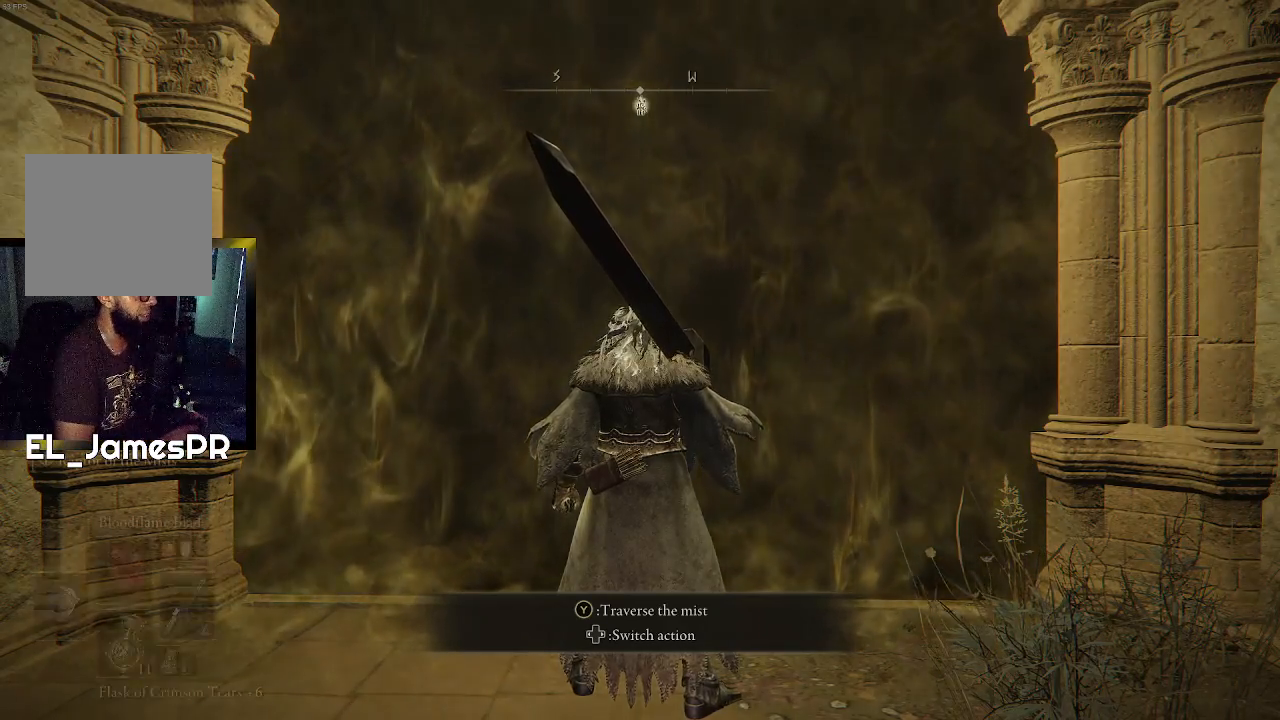
Gameplay with a controller (PlayStation layout); each line is a JSON object with the inputs held at the frame after it. "events" lists button and stick changes between this image and that frame as [ms after this image, input, new state], when the widget could be followed in between.
{"buttons": [], "left_stick": "center", "right_stick": "center", "events": [[67, "DPAD_DOWN", "down"], [167, "DPAD_DOWN", "up"], [200, "DPAD_DOWN", "down"], [300, "DPAD_DOWN", "up"]]}
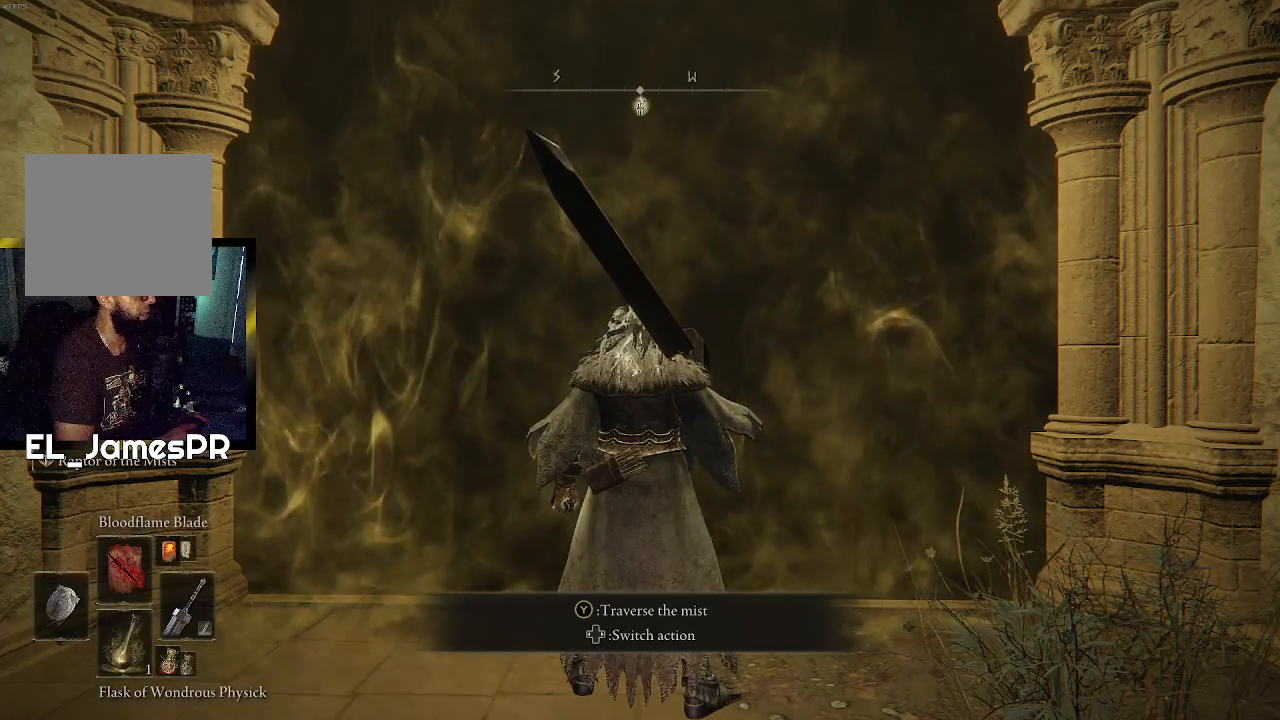
{"buttons": [], "left_stick": "center", "right_stick": "center", "events": [[133, "SQUARE", "down"], [233, "DPAD_DOWN", "down"], [233, "SQUARE", "up"], [400, "DPAD_DOWN", "up"]]}
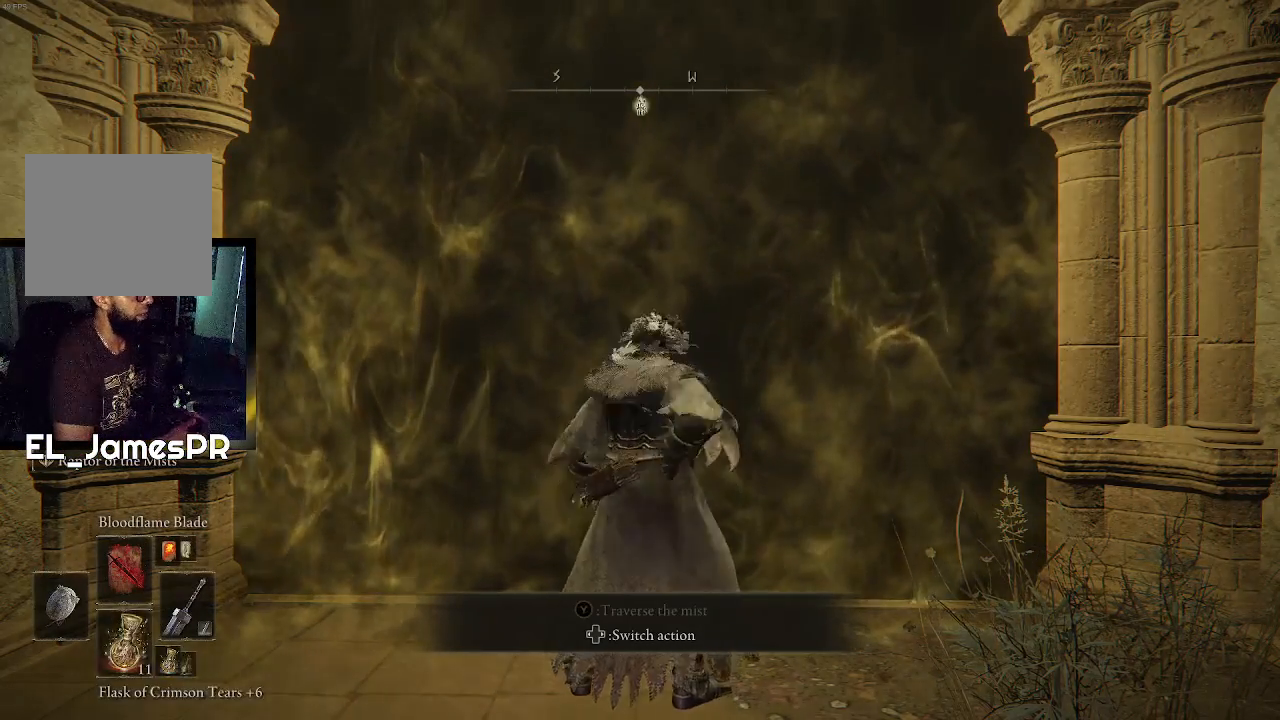
{"buttons": [], "left_stick": "center", "right_stick": "center", "events": []}
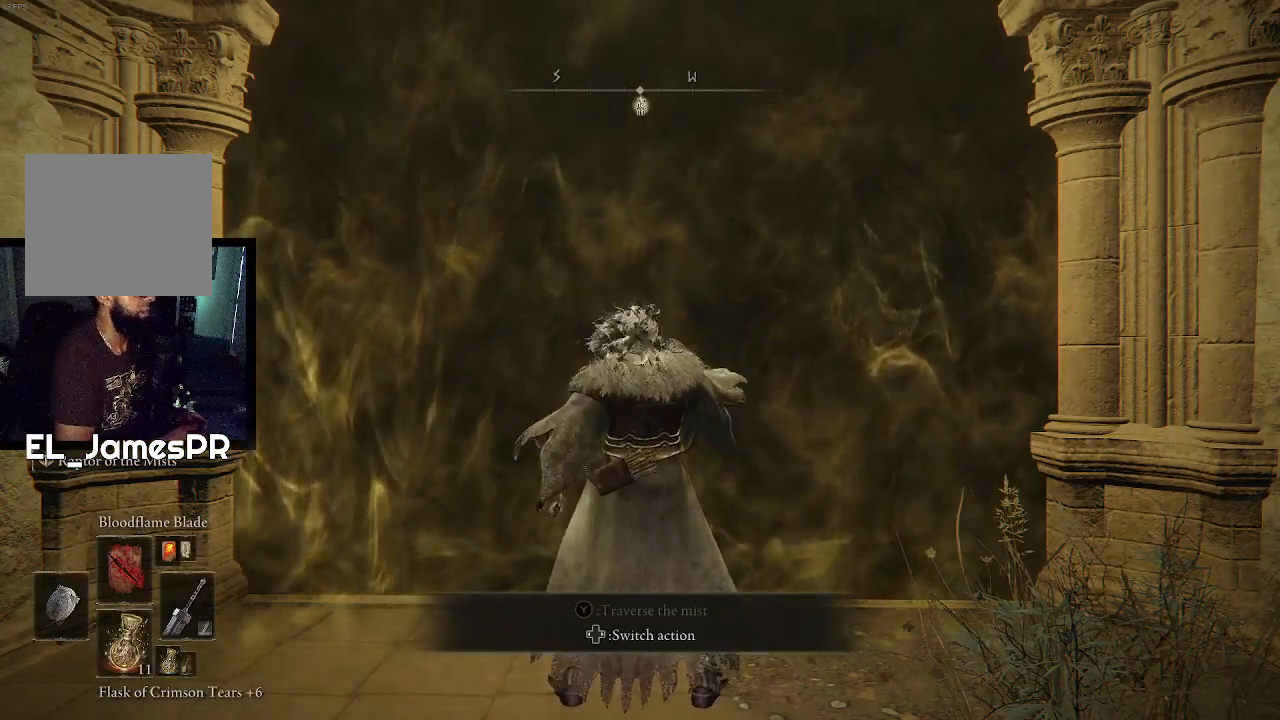
{"buttons": [], "left_stick": "center", "right_stick": "center", "events": []}
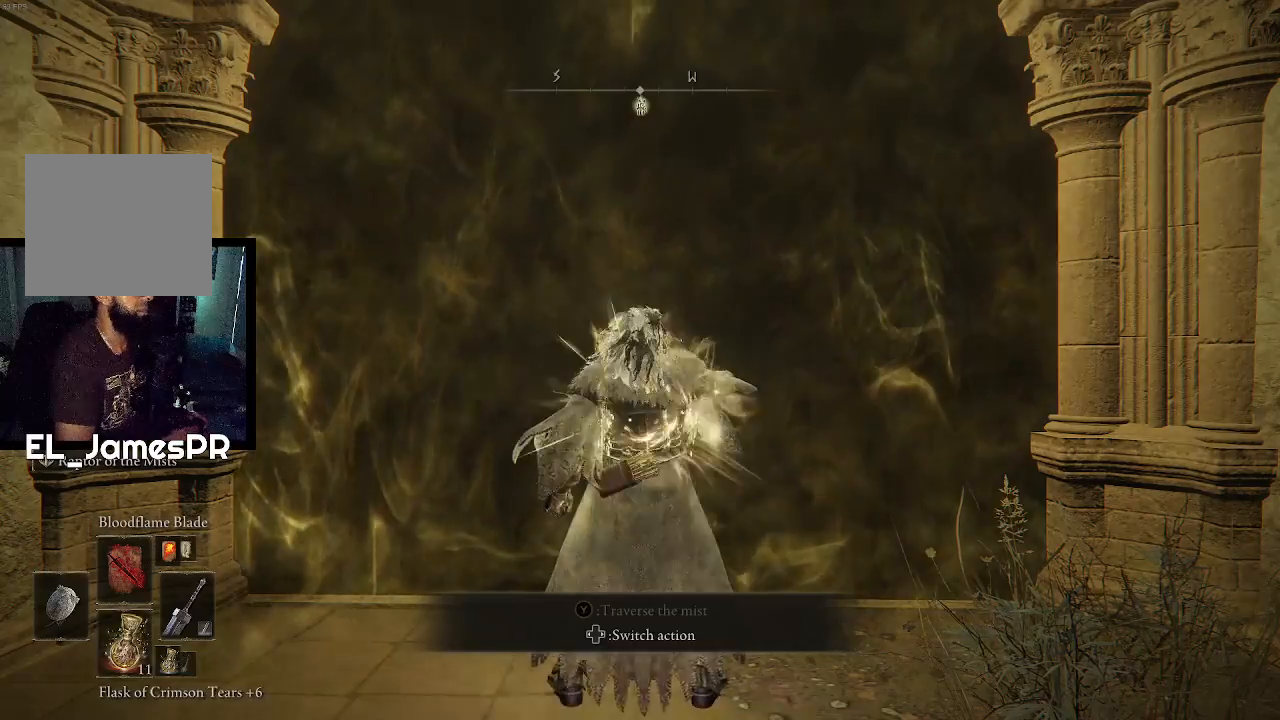
{"buttons": ["L1"], "left_stick": "center", "right_stick": "center", "events": [[267, "L1", "down"], [367, "L1", "up"], [467, "L1", "down"]]}
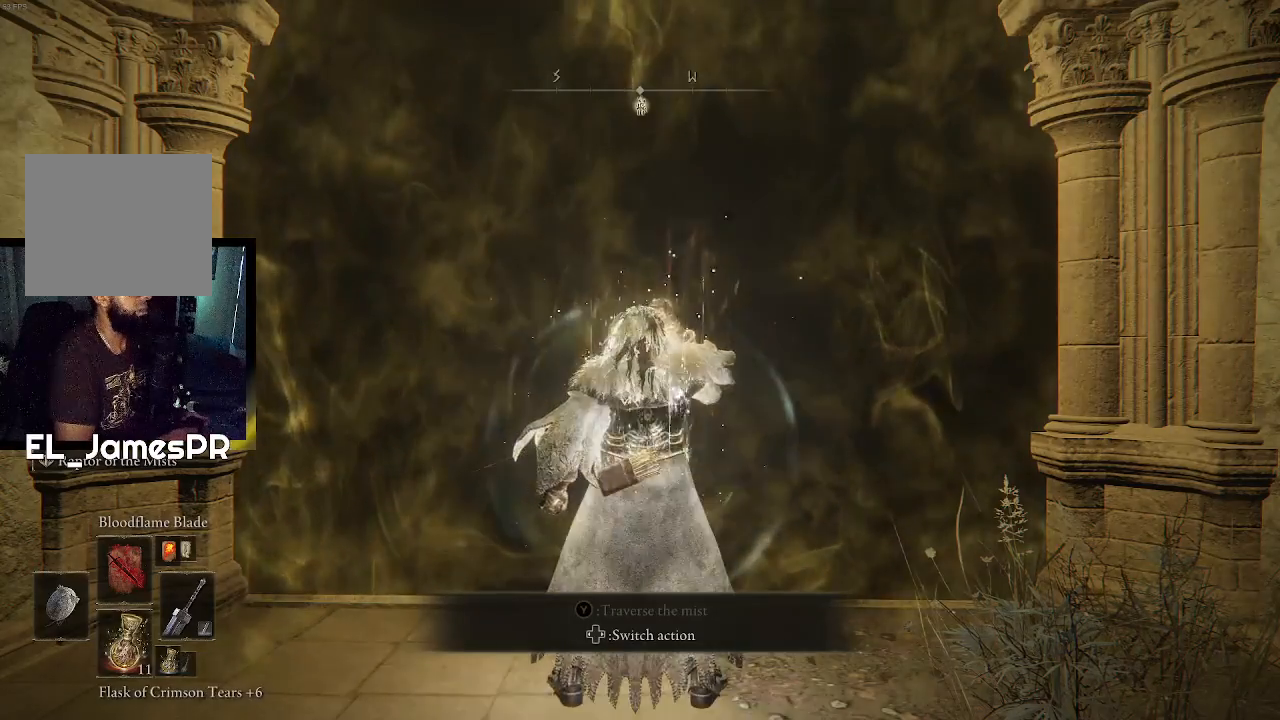
{"buttons": ["L1"], "left_stick": "center", "right_stick": "center", "events": [[33, "L1", "up"], [133, "L1", "down"], [233, "L1", "up"], [267, "L1", "down"], [367, "L1", "up"], [467, "L1", "down"]]}
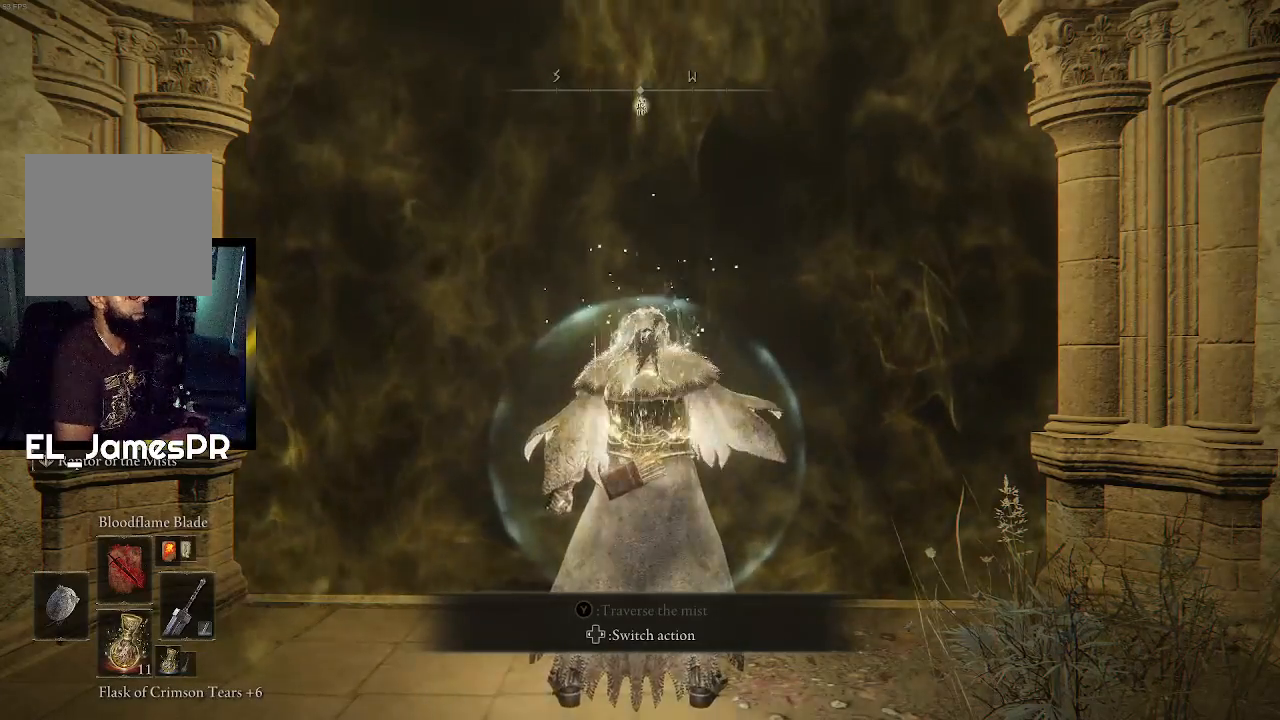
{"buttons": [], "left_stick": "center", "right_stick": "center", "events": [[33, "L1", "up"], [133, "L1", "down"], [200, "L1", "up"], [300, "L1", "down"], [400, "L1", "up"]]}
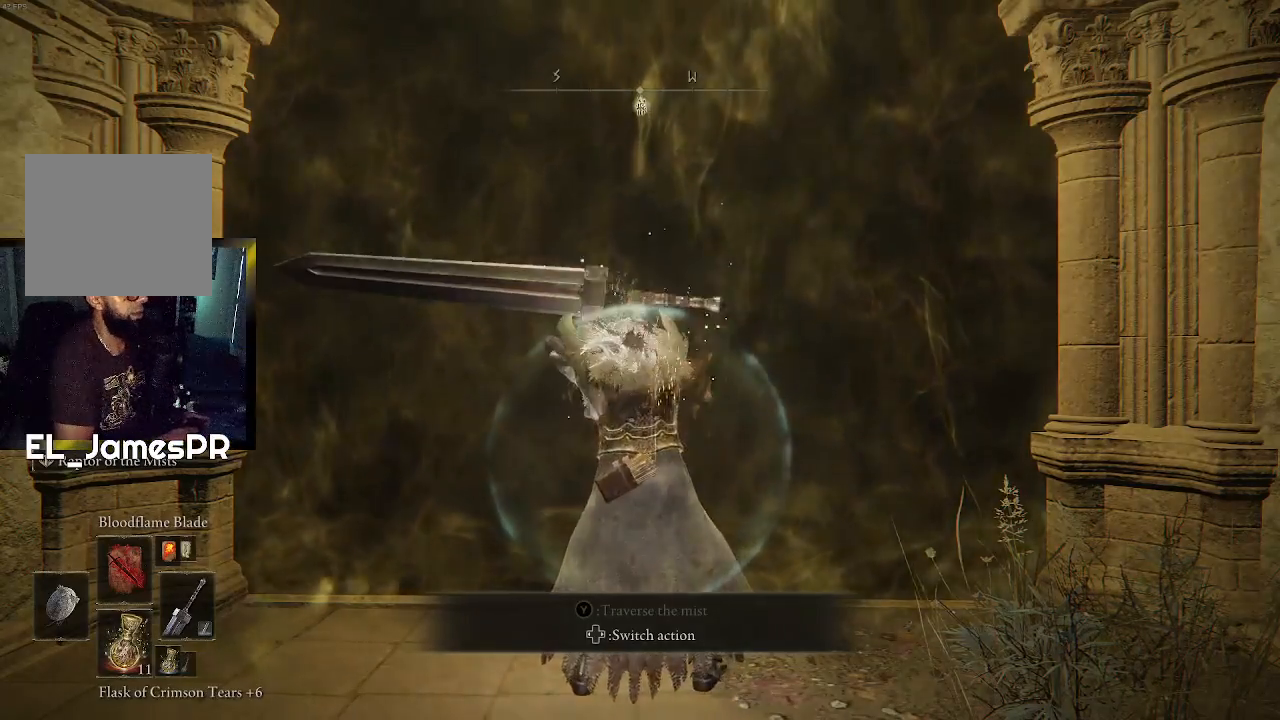
{"buttons": [], "left_stick": "center", "right_stick": "center", "events": []}
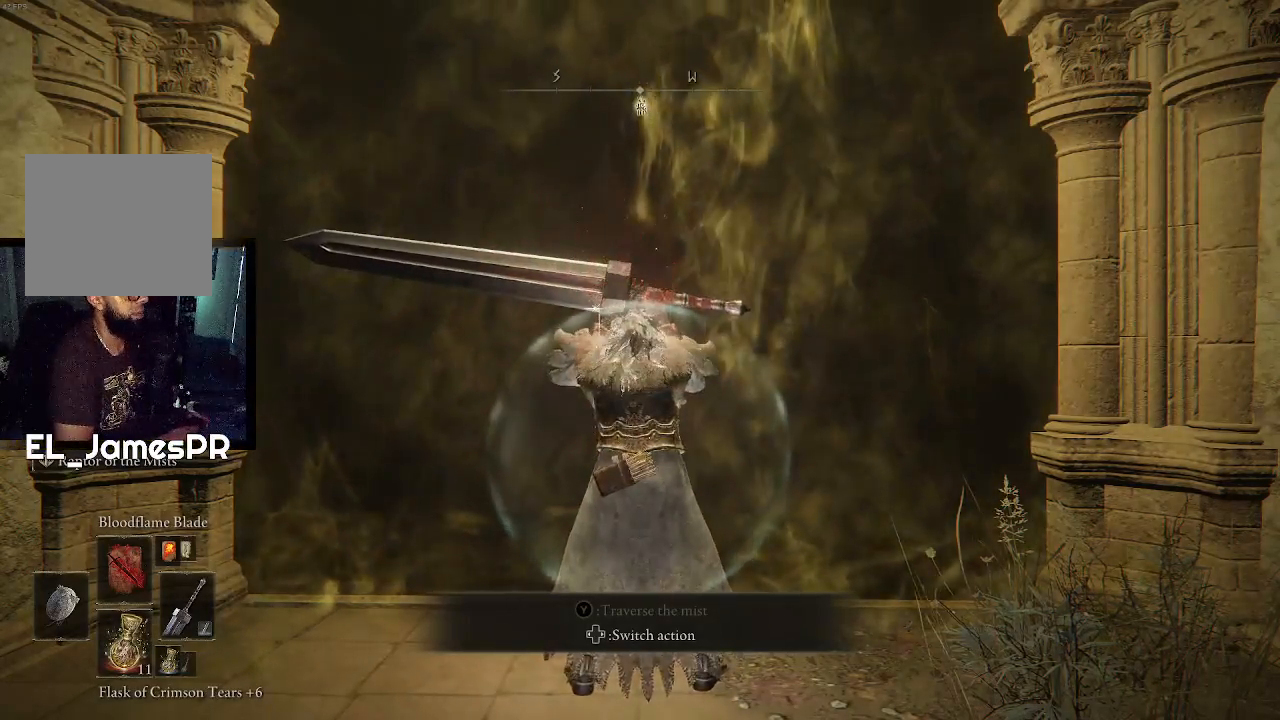
{"buttons": [], "left_stick": "center", "right_stick": "center", "events": []}
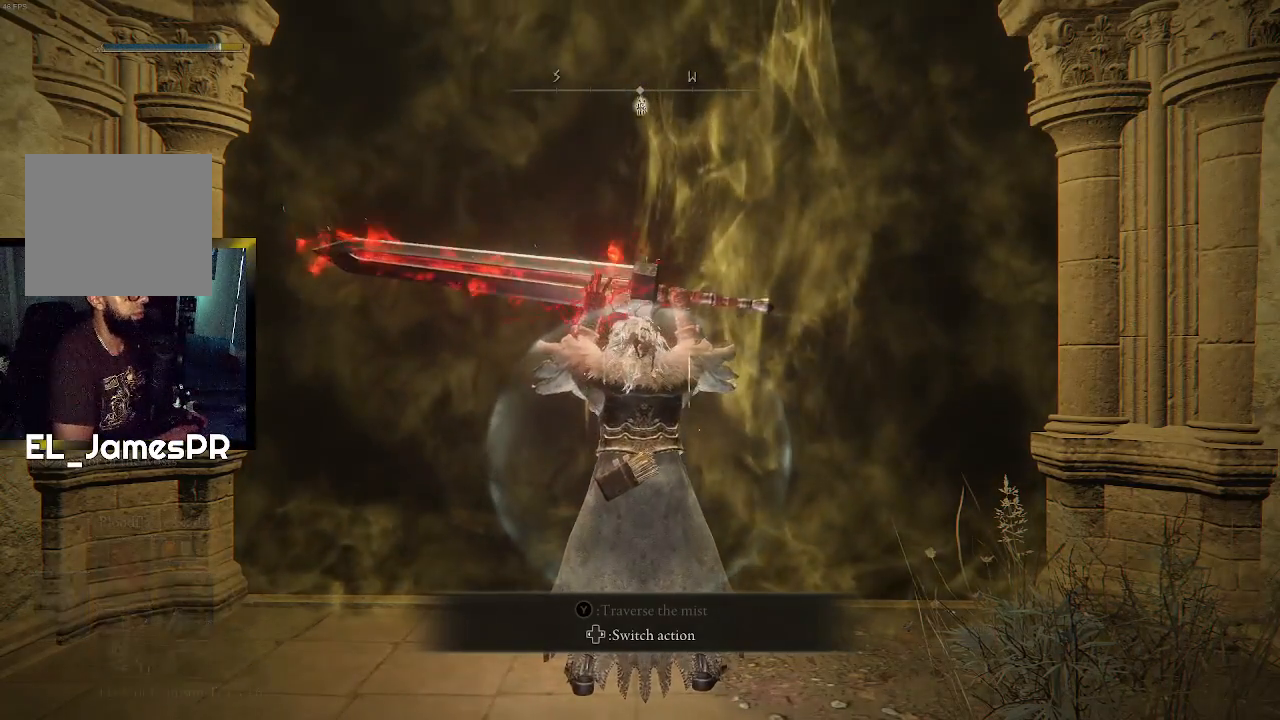
{"buttons": [], "left_stick": "center", "right_stick": "center", "events": []}
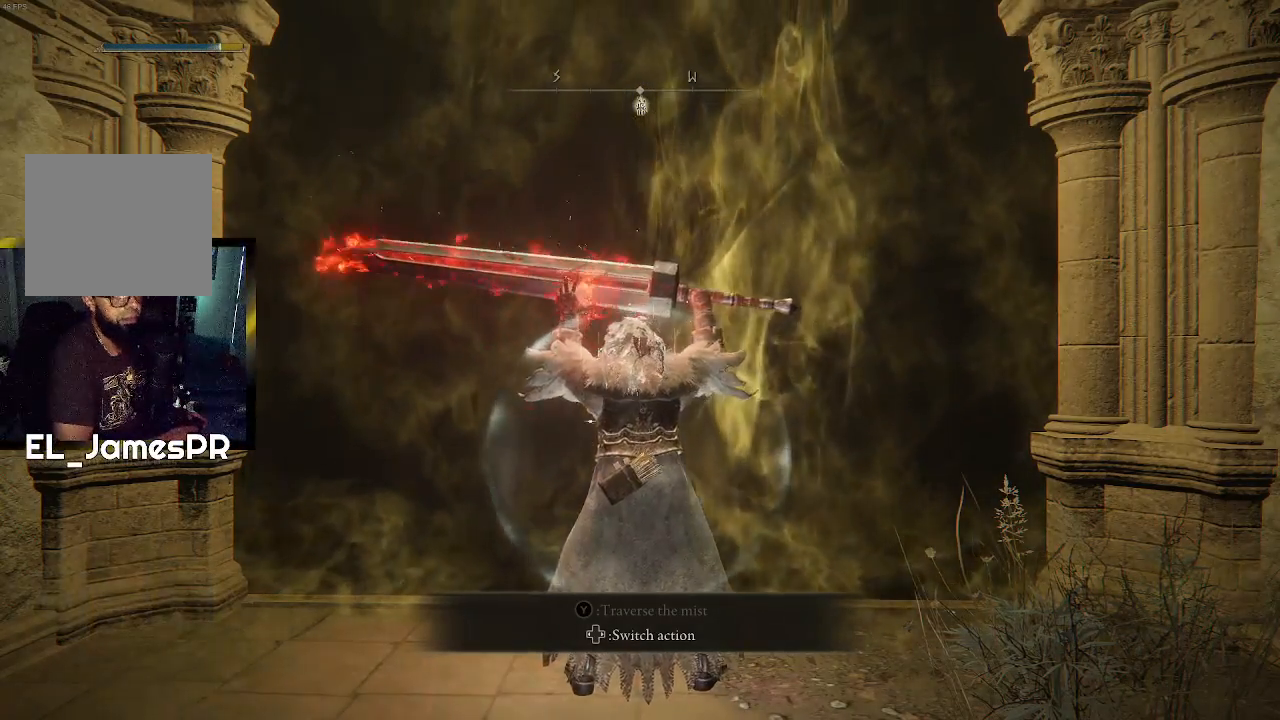
{"buttons": [], "left_stick": "center", "right_stick": "center", "events": []}
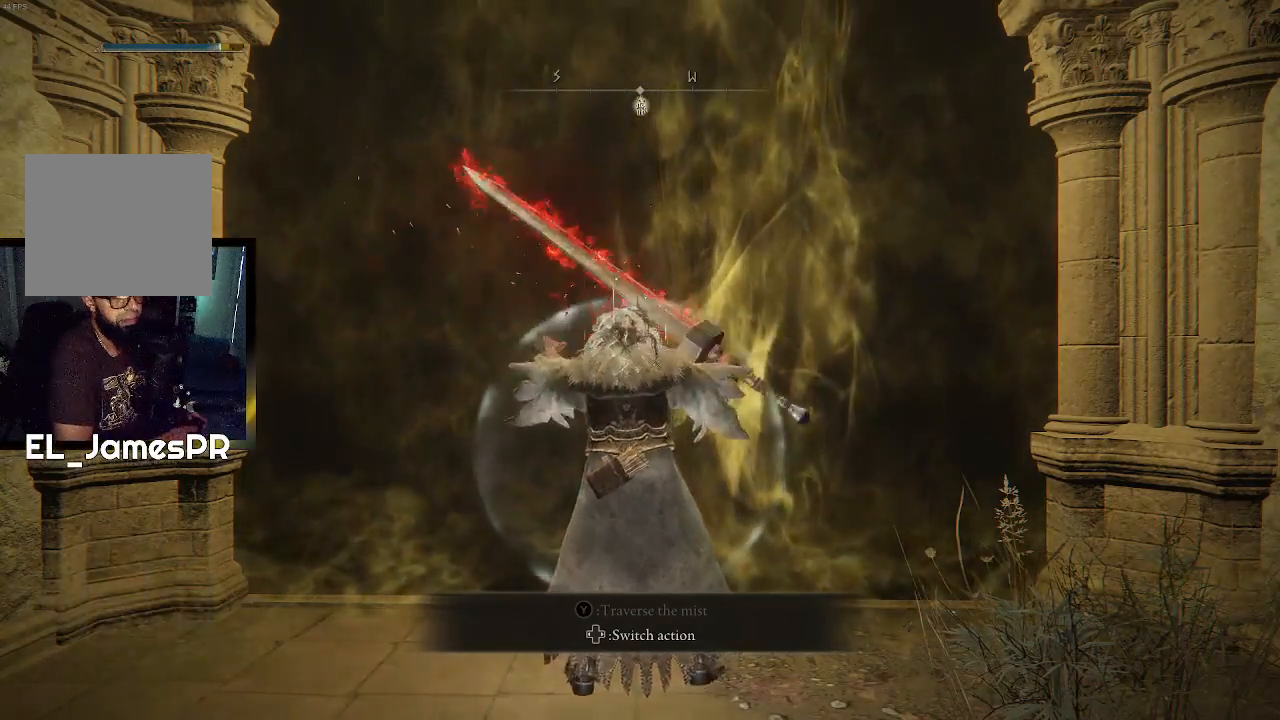
{"buttons": [], "left_stick": "center", "right_stick": "center", "events": []}
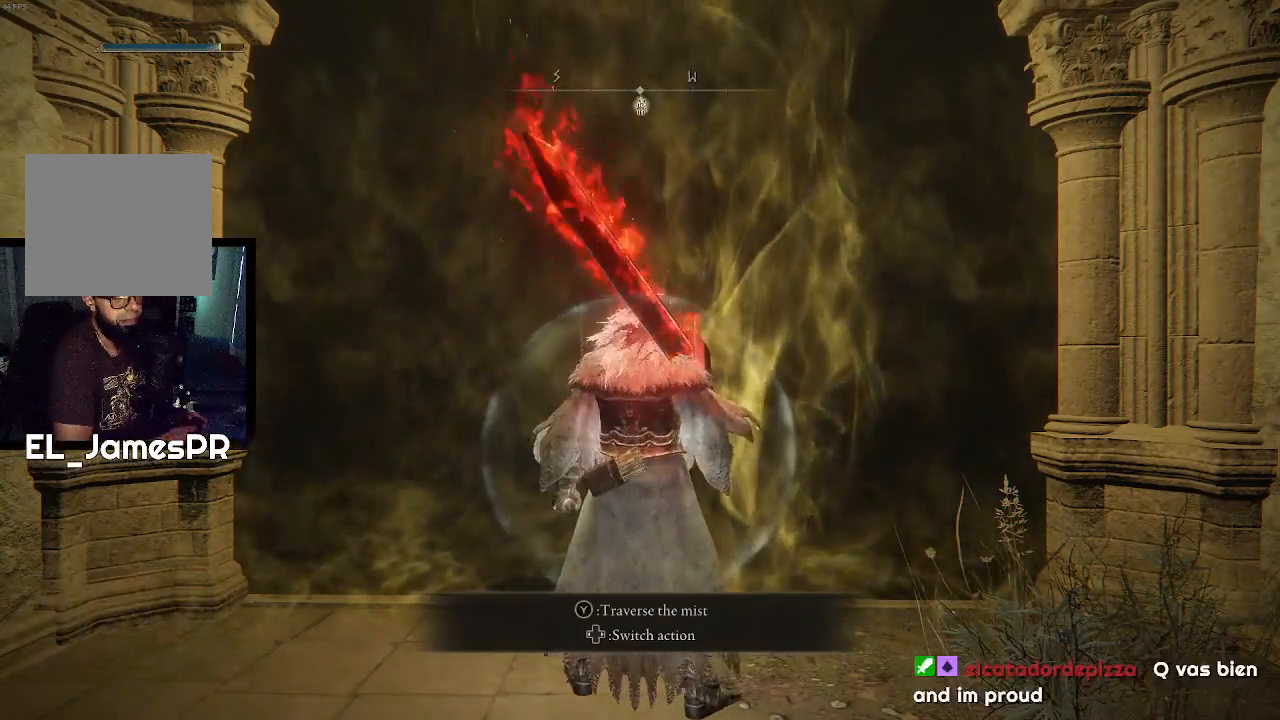
{"buttons": [], "left_stick": "center", "right_stick": "center", "events": [[33, "TRIANGLE", "down"], [200, "R1", "down"], [400, "R1", "up"], [433, "TRIANGLE", "up"]]}
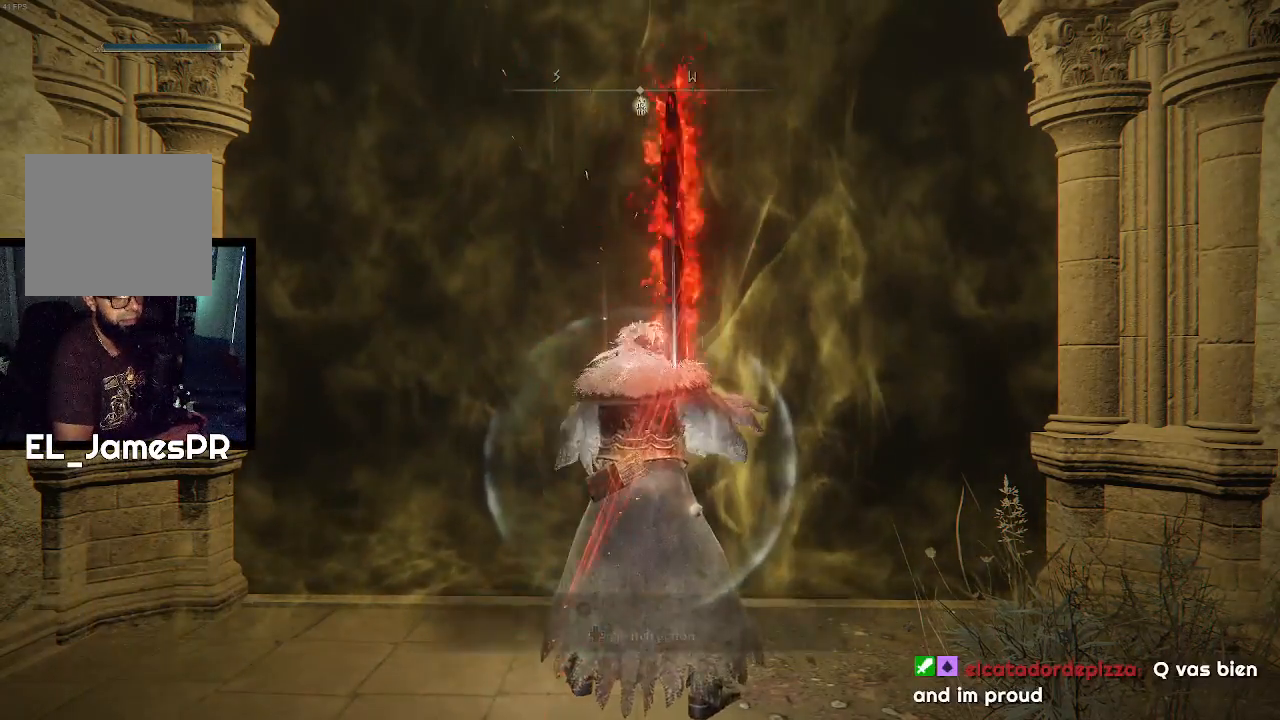
{"buttons": [], "left_stick": "up", "right_stick": "center", "events": [[100, "left_stick", "up"]]}
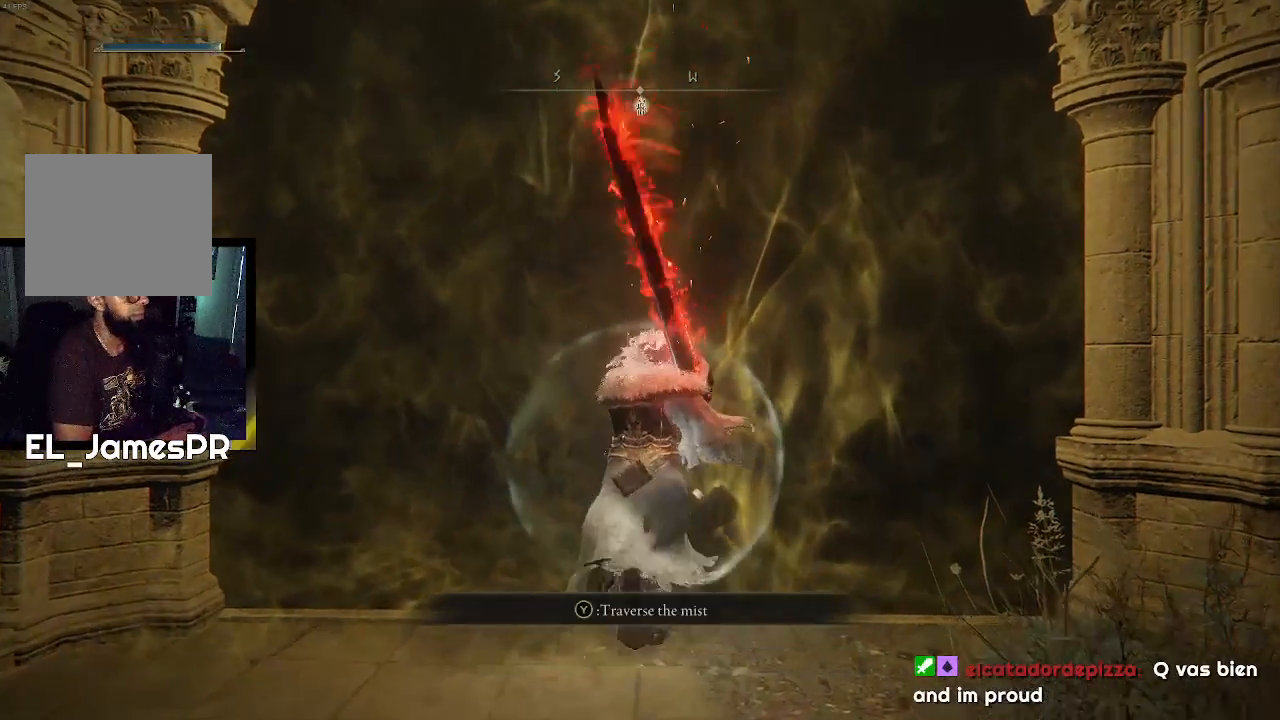
{"buttons": [], "left_stick": "up", "right_stick": "center", "events": [[333, "TRIANGLE", "down"], [433, "TRIANGLE", "up"]]}
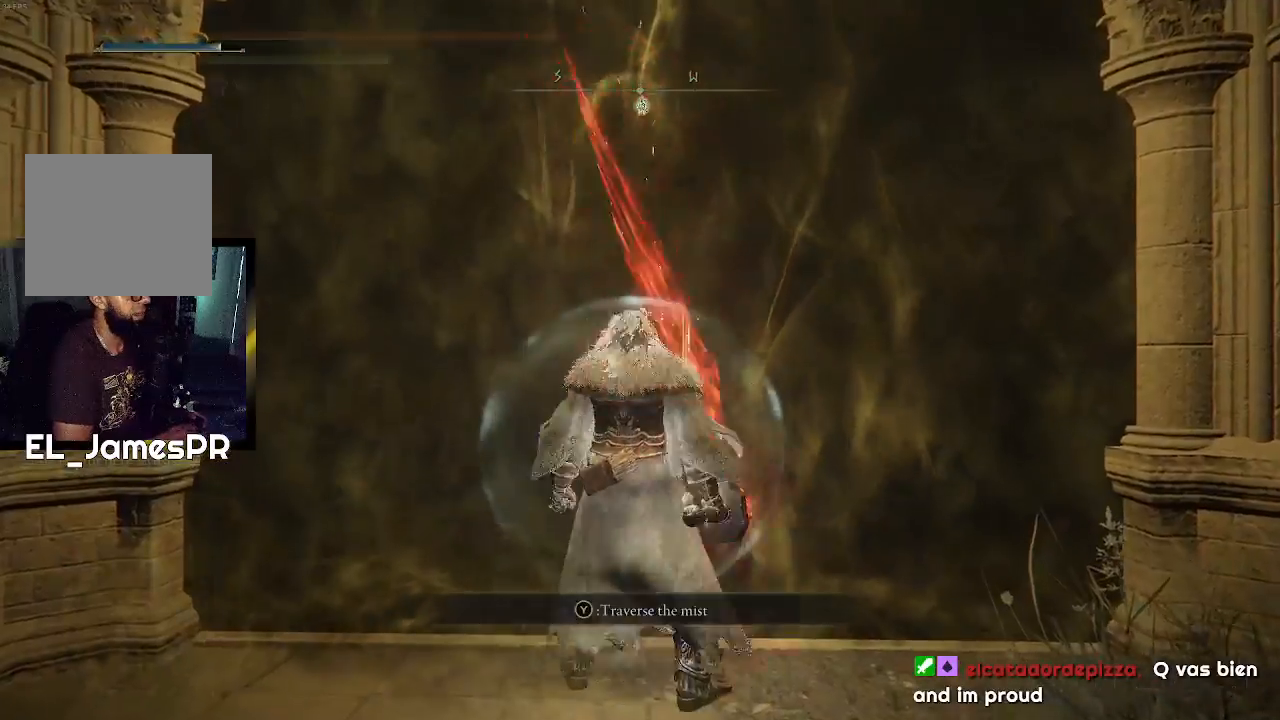
{"buttons": [], "left_stick": "up", "right_stick": "center", "events": []}
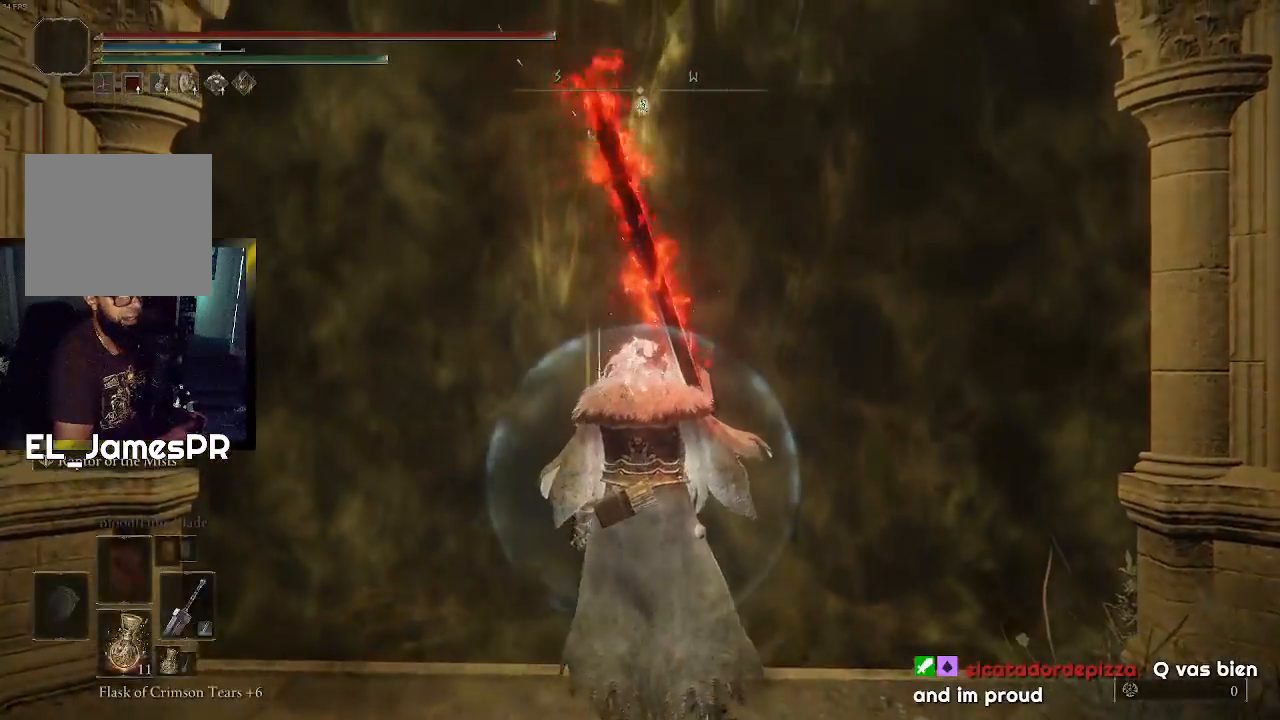
{"buttons": [], "left_stick": "center", "right_stick": "center", "events": [[233, "left_stick", "center"]]}
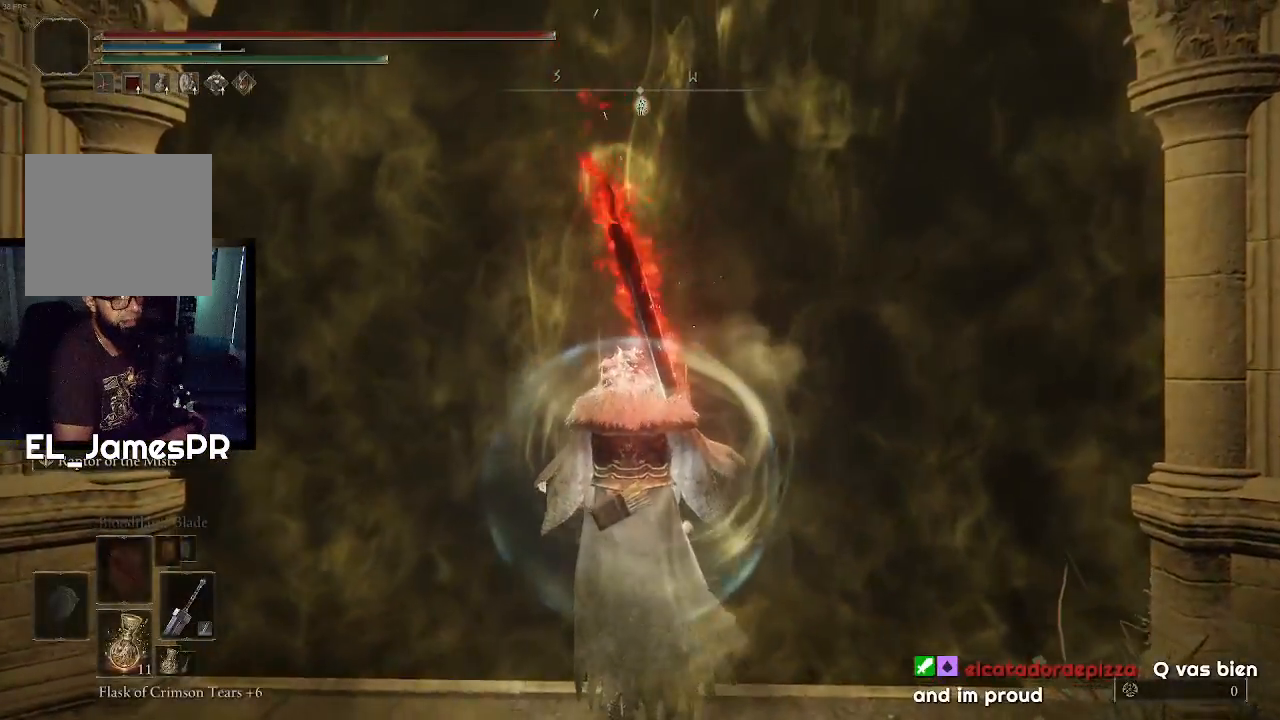
{"buttons": ["CIRCLE"], "left_stick": "up", "right_stick": "center", "events": [[67, "left_stick", "up"], [267, "CIRCLE", "down"]]}
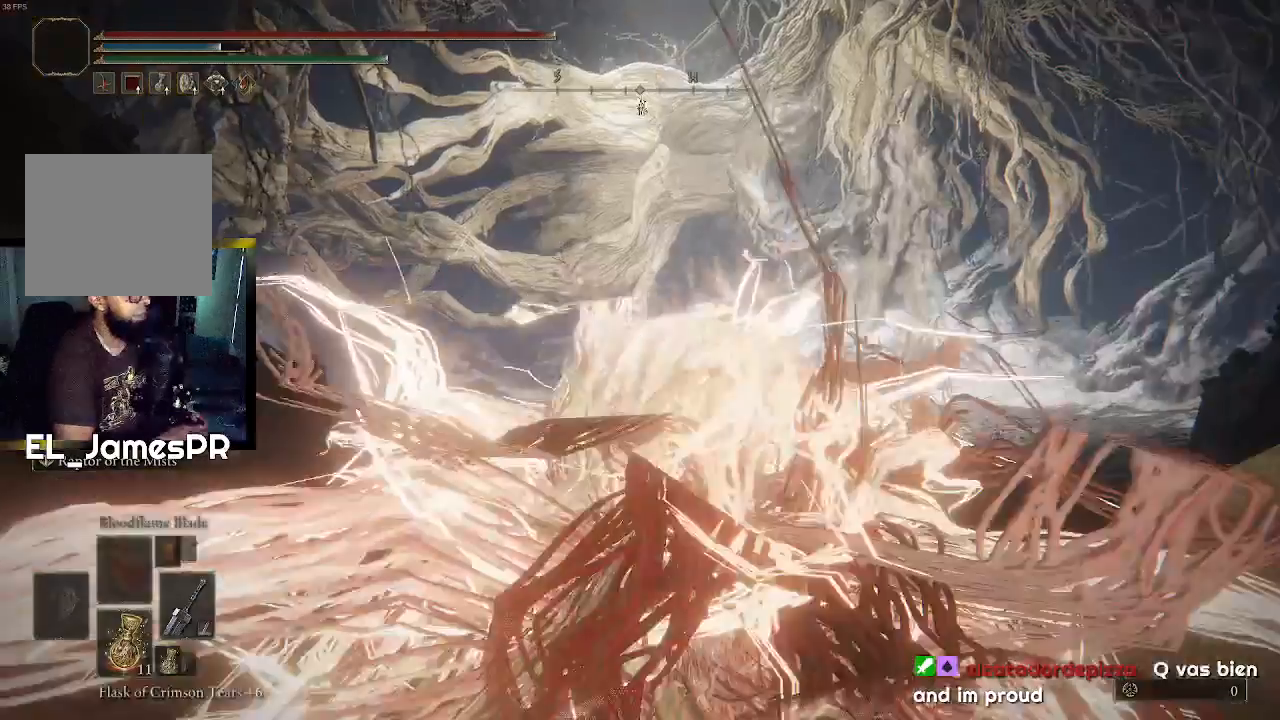
{"buttons": ["CIRCLE"], "left_stick": "up", "right_stick": "center", "events": []}
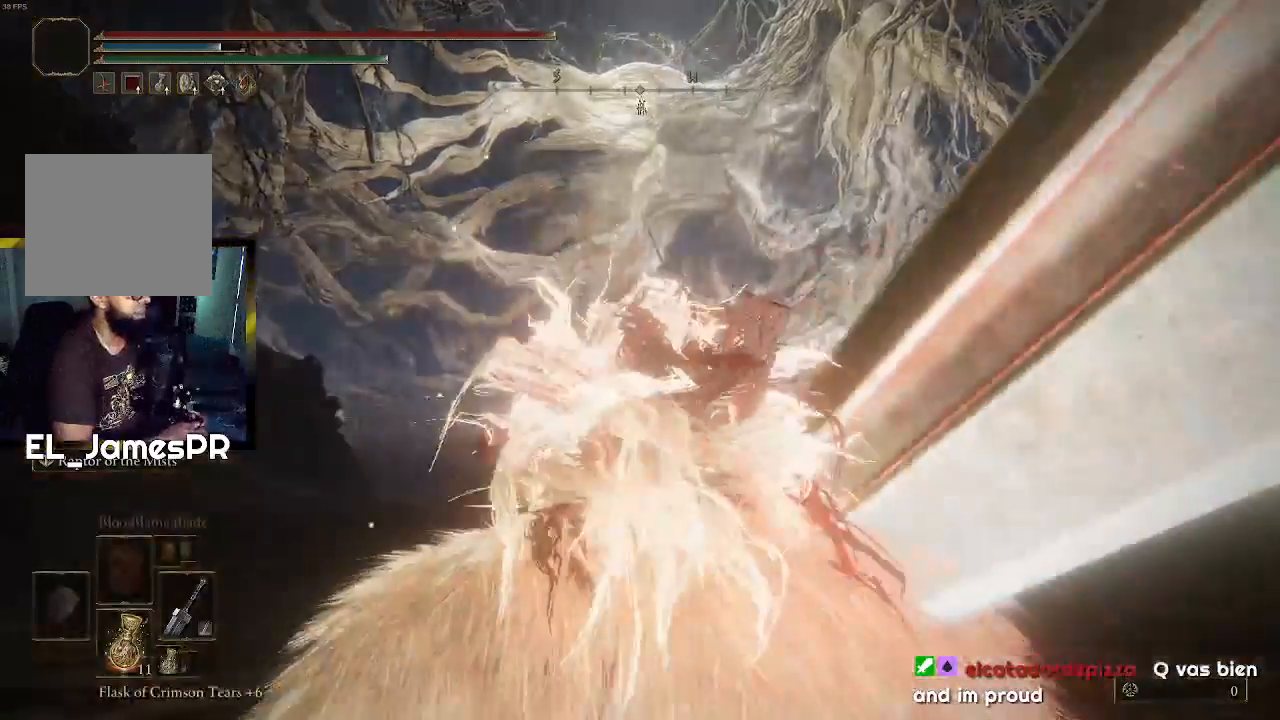
{"buttons": ["R3"], "left_stick": "up", "right_stick": "center", "events": [[267, "CIRCLE", "up"], [467, "R3", "down"]]}
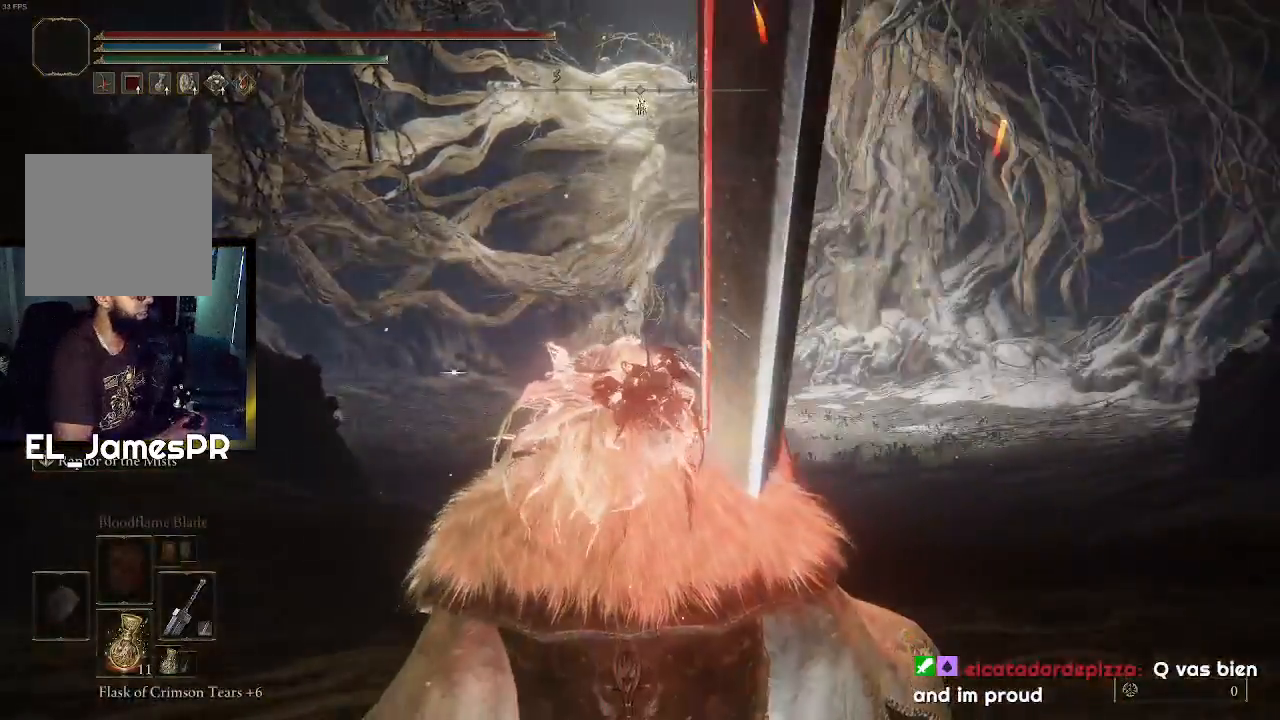
{"buttons": [], "left_stick": "up", "right_stick": "center", "events": [[133, "R3", "up"]]}
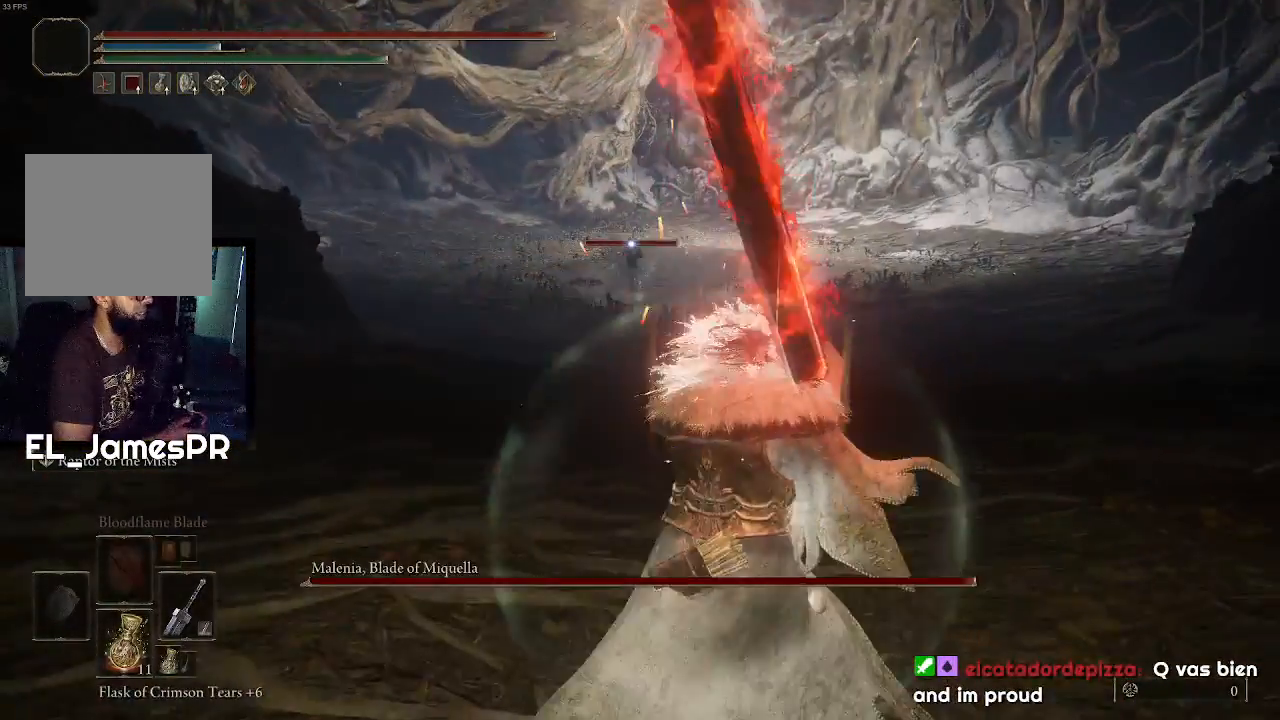
{"buttons": ["CIRCLE"], "left_stick": "up", "right_stick": "center", "events": [[267, "CIRCLE", "down"]]}
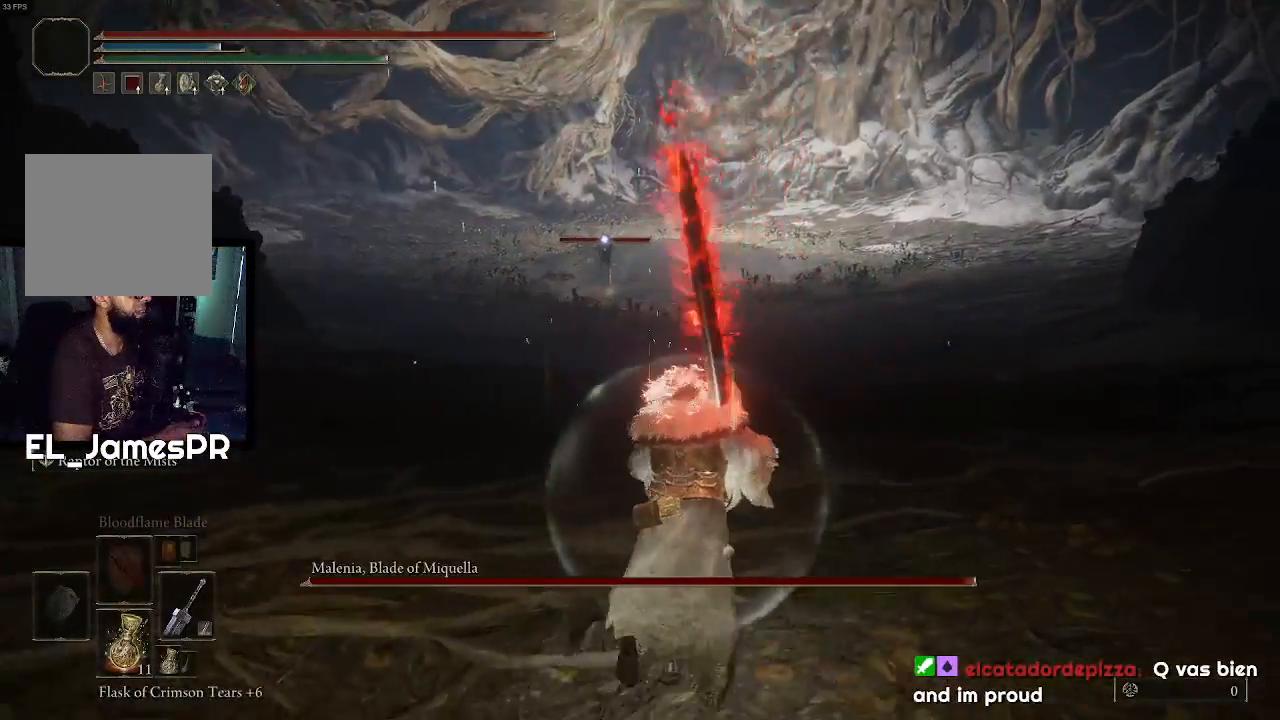
{"buttons": ["CIRCLE"], "left_stick": "up", "right_stick": "center", "events": []}
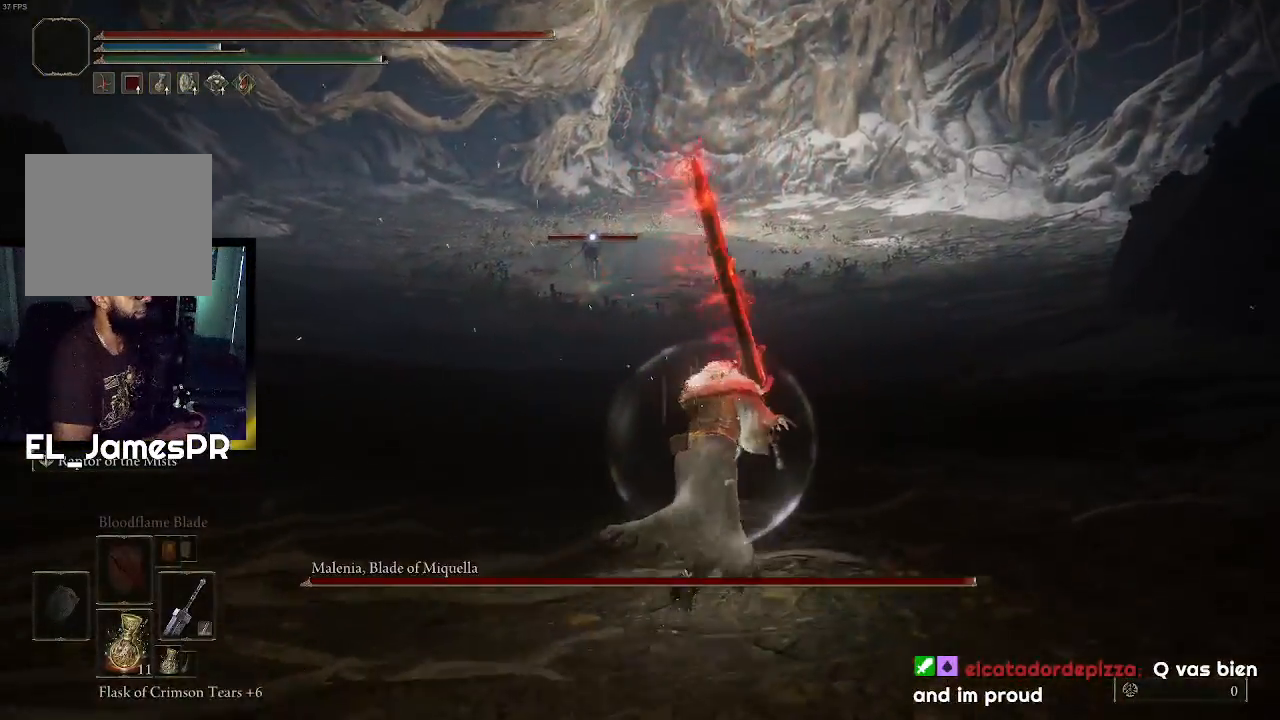
{"buttons": ["CIRCLE"], "left_stick": "up", "right_stick": "center", "events": []}
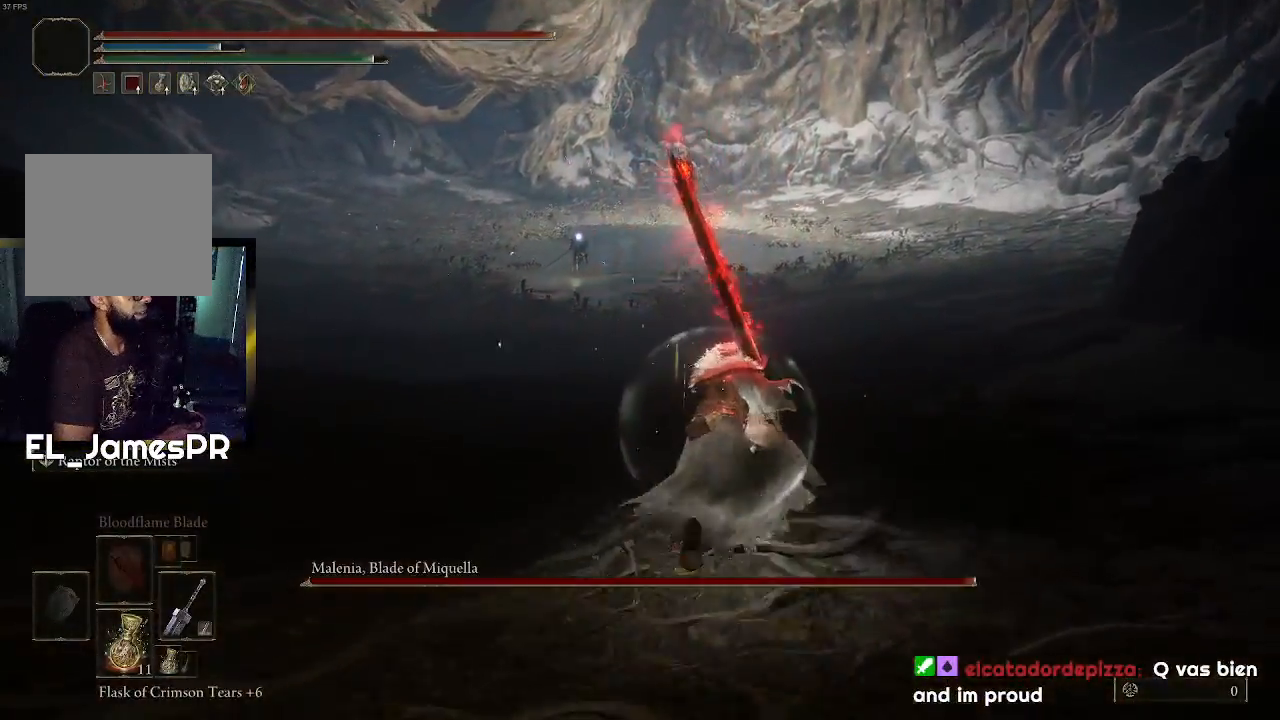
{"buttons": ["CIRCLE"], "left_stick": "up", "right_stick": "center", "events": []}